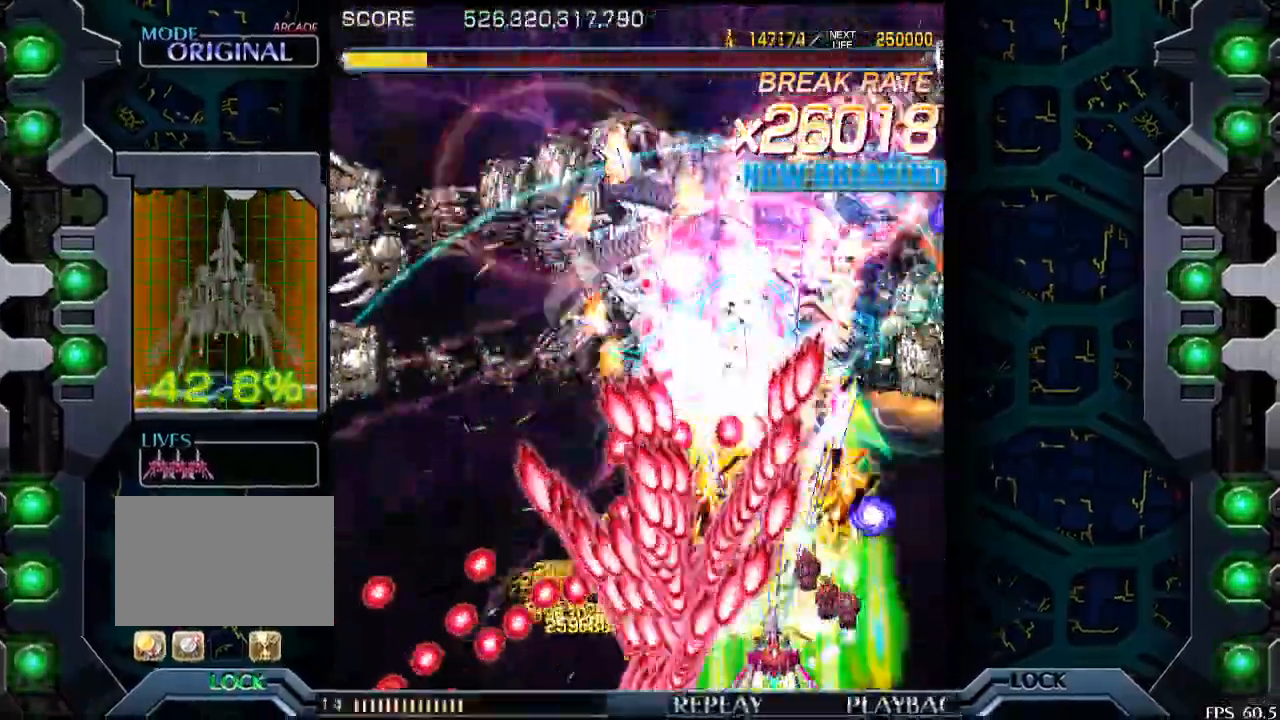
Gameplay with a controller (arcade stick); each line is a JSON object with the inputs held at the frame after it. "events" lists button and stick changes between this image and that frame as [ms after this image, input, new state], when the widget could be followed in between. Not read: L3 R3.
{"buttons": [], "left_stick": "center", "events": [[100, "left_stick", "right"], [200, "left_stick", "center"], [300, "left_stick", "right"], [400, "left_stick", "center"]]}
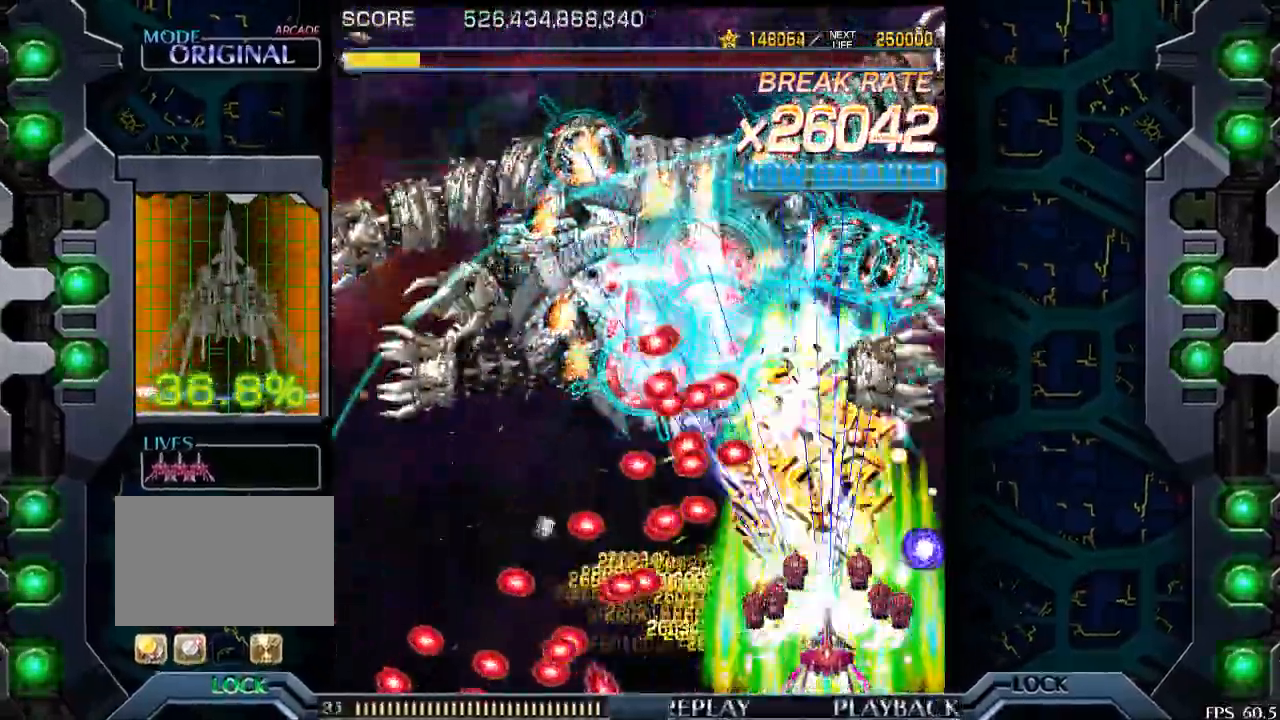
{"buttons": [], "left_stick": "center", "events": [[283, "left_stick", "down-left"], [400, "left_stick", "center"]]}
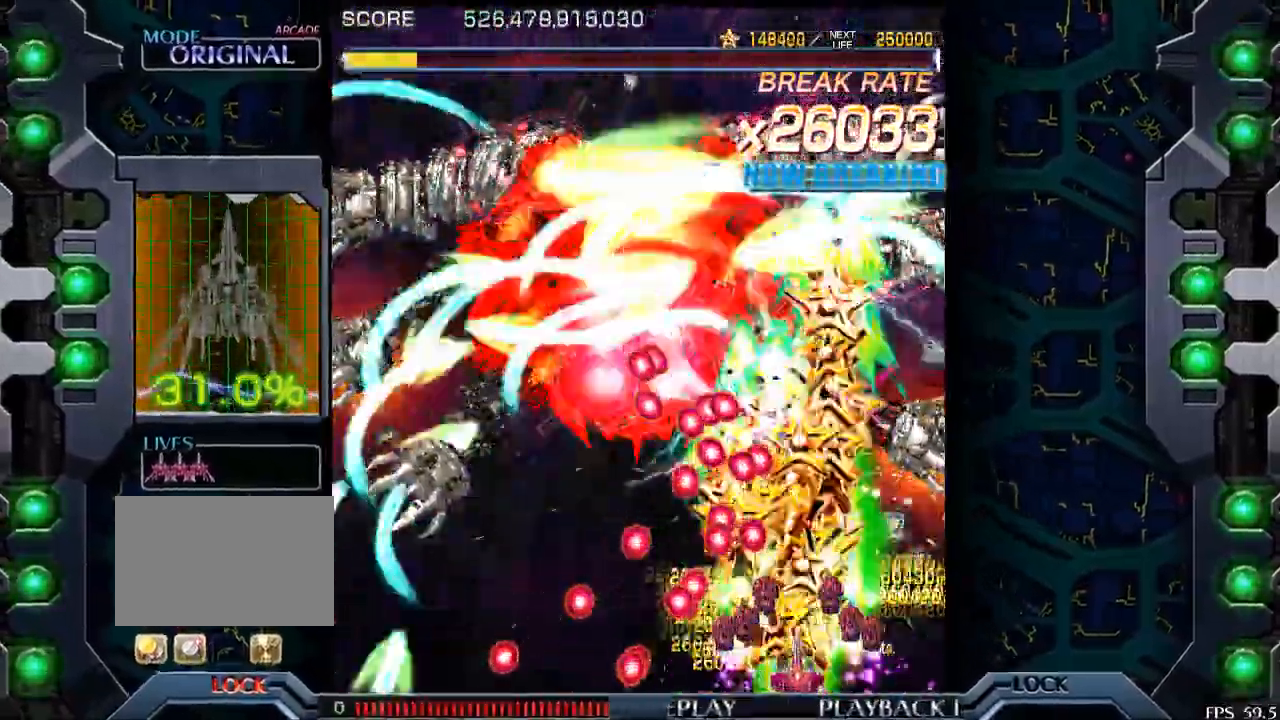
{"buttons": [], "left_stick": "center", "events": [[50, "left_stick", "left"], [133, "left_stick", "center"], [333, "left_stick", "down"], [433, "left_stick", "center"]]}
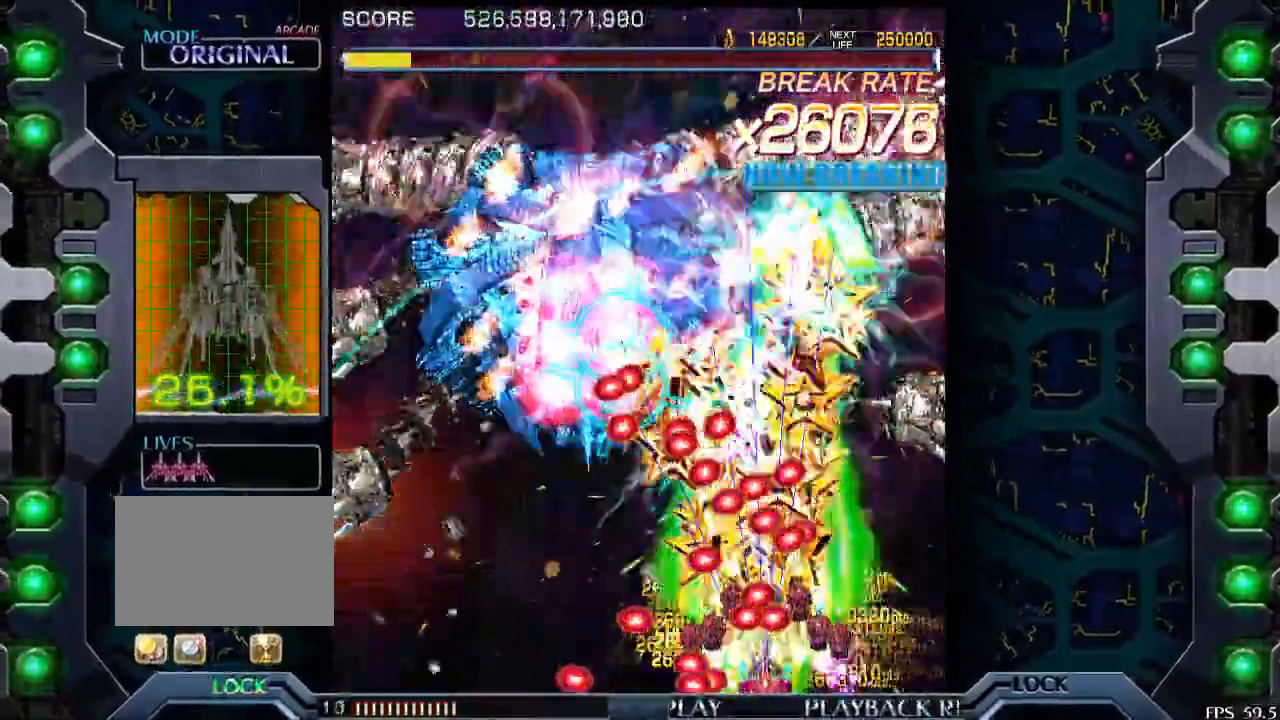
{"buttons": [], "left_stick": "center", "events": [[100, "left_stick", "left"], [250, "left_stick", "center"]]}
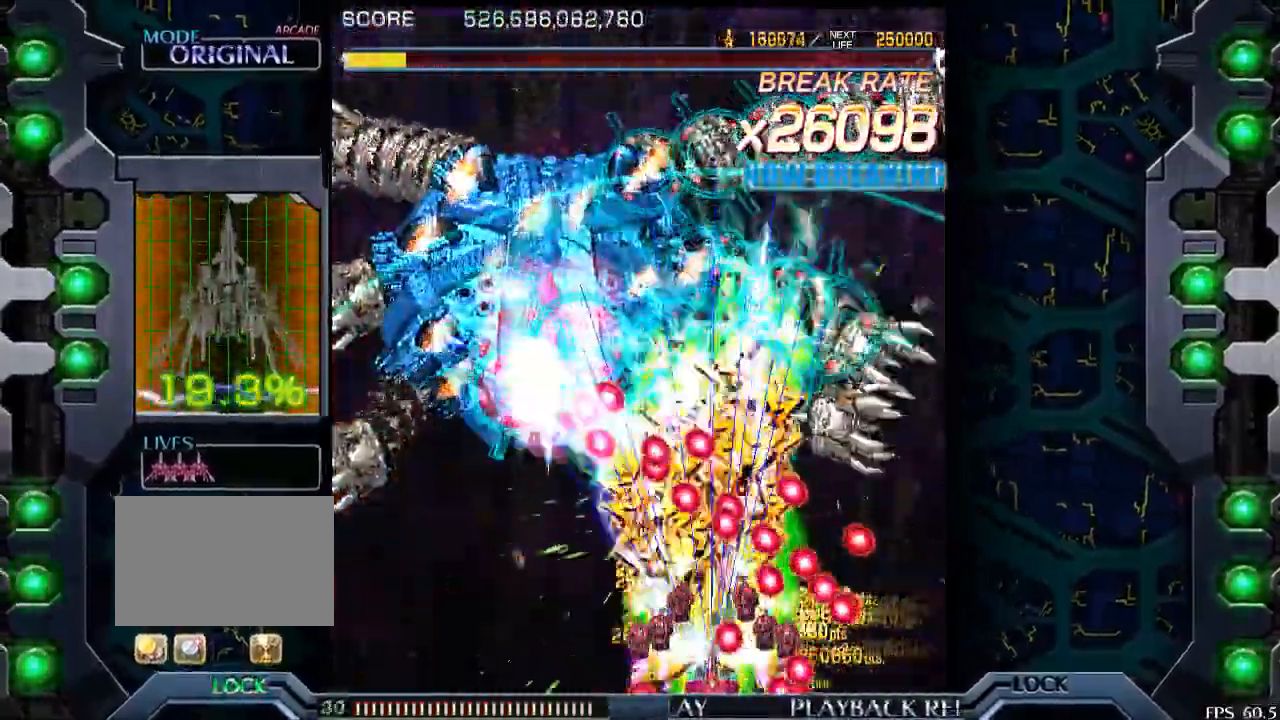
{"buttons": [], "left_stick": "left", "events": [[100, "left_stick", "left"], [183, "left_stick", "center"], [483, "left_stick", "left"]]}
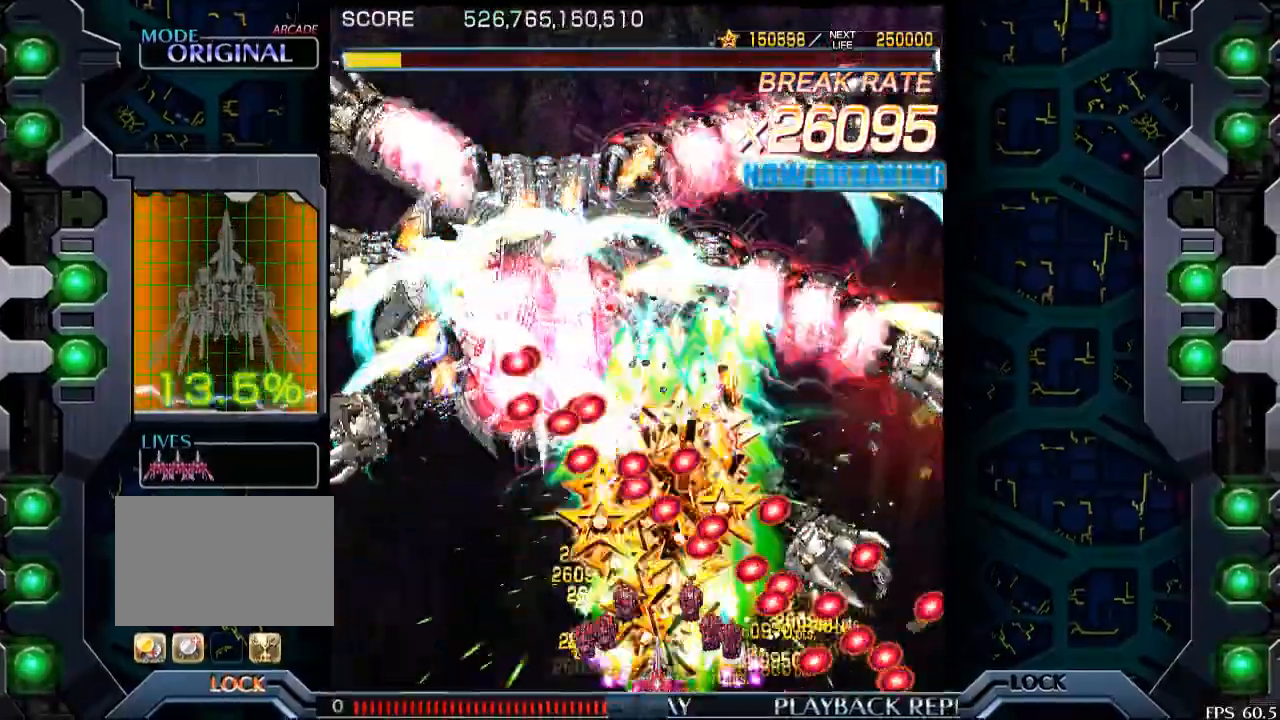
{"buttons": [], "left_stick": "center", "events": [[50, "left_stick", "center"], [383, "left_stick", "left"], [500, "left_stick", "center"]]}
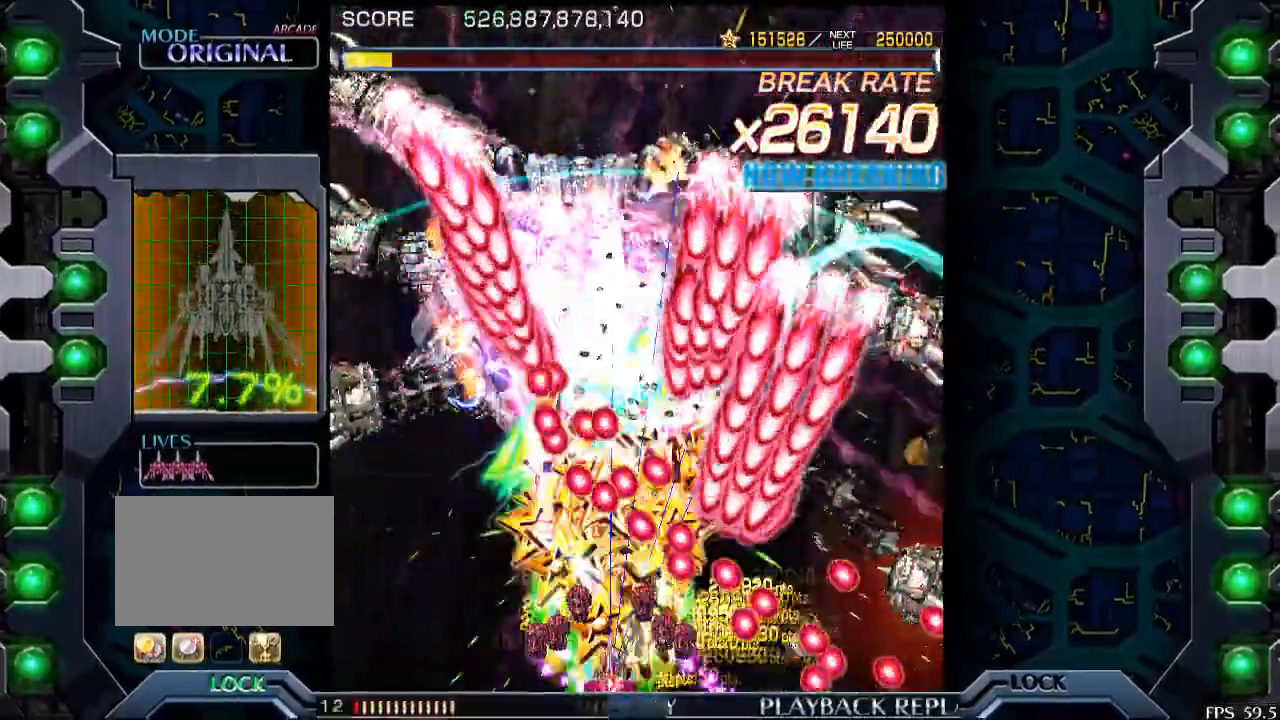
{"buttons": [], "left_stick": "left", "events": [[183, "left_stick", "left"], [283, "left_stick", "center"], [433, "left_stick", "left"]]}
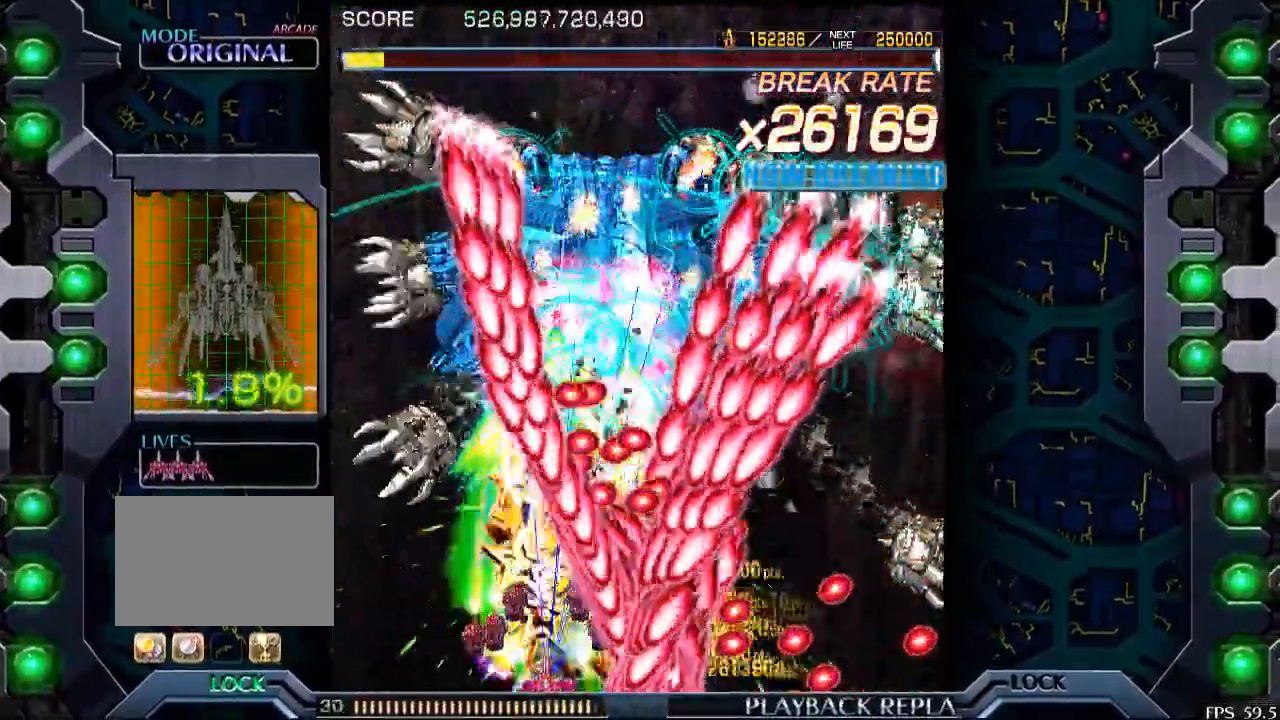
{"buttons": [], "left_stick": "center", "events": [[33, "left_stick", "center"], [133, "left_stick", "left"], [250, "left_stick", "center"], [350, "left_stick", "left"], [483, "left_stick", "center"]]}
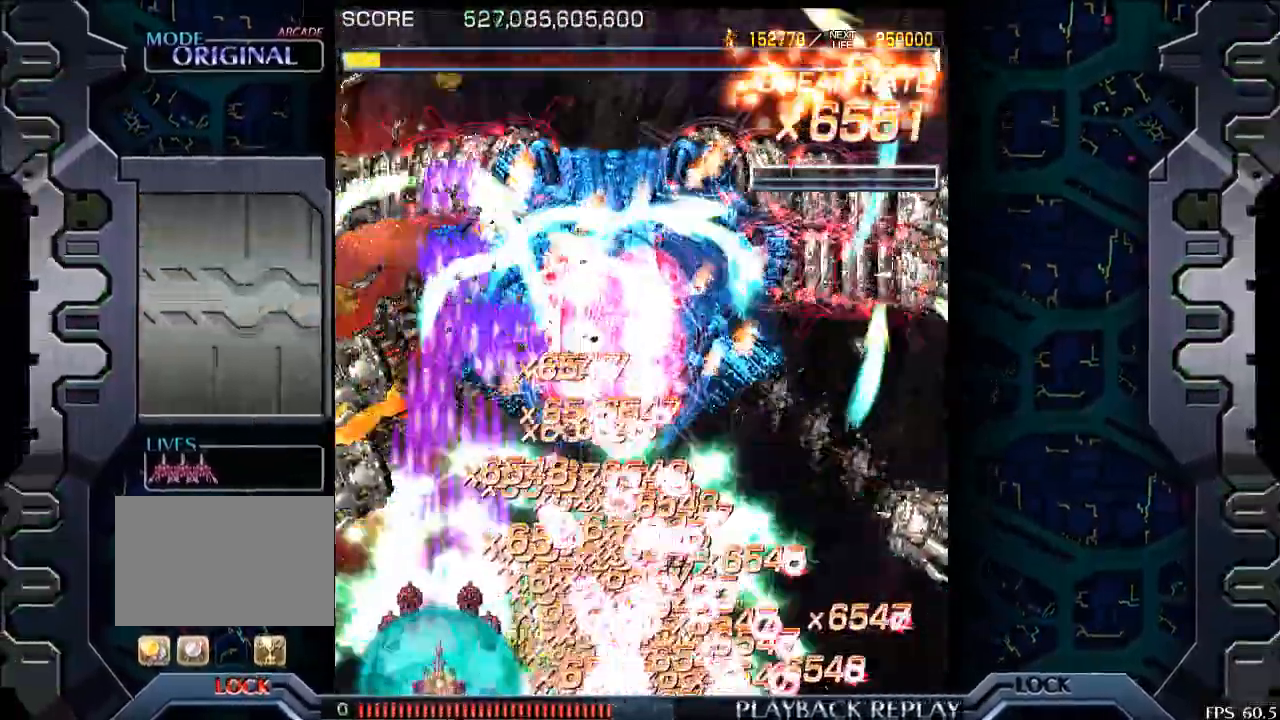
{"buttons": [], "left_stick": "down-right", "events": [[100, "left_stick", "left"], [200, "left_stick", "up"], [250, "left_stick", "center"], [400, "left_stick", "down-right"]]}
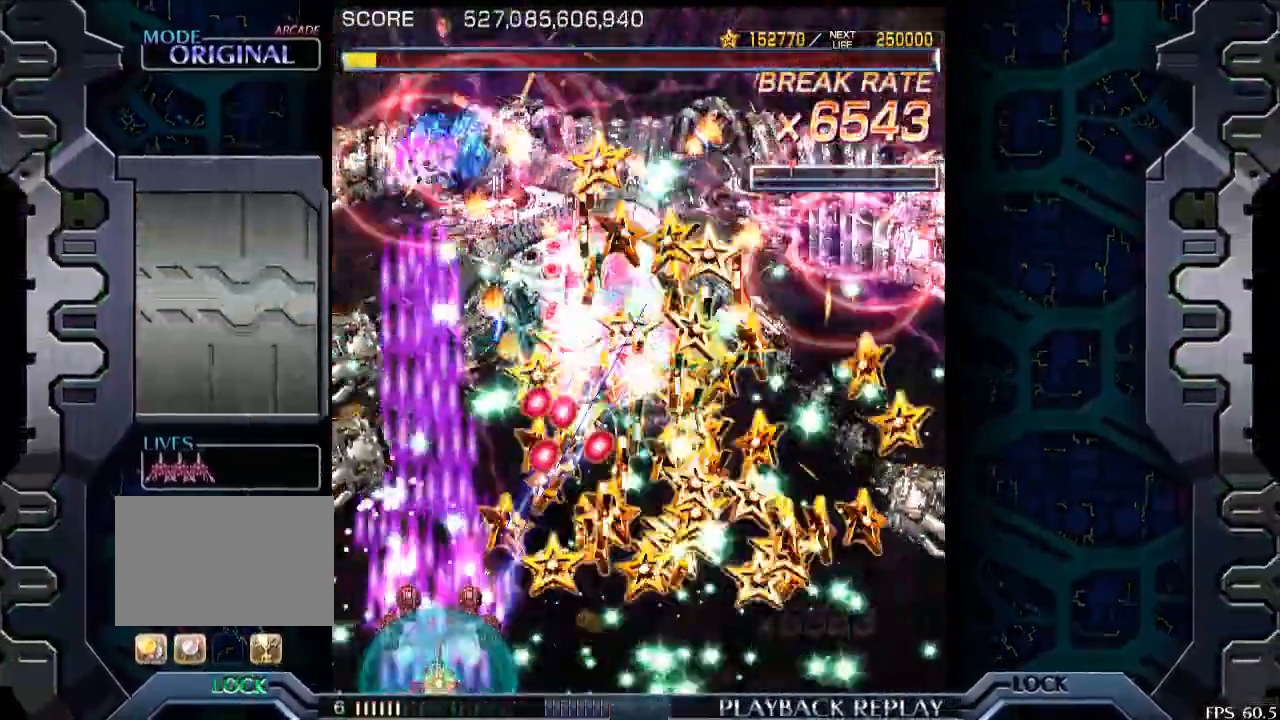
{"buttons": [], "left_stick": "right", "events": [[50, "left_stick", "center"], [233, "left_stick", "right"], [333, "left_stick", "center"], [450, "left_stick", "right"]]}
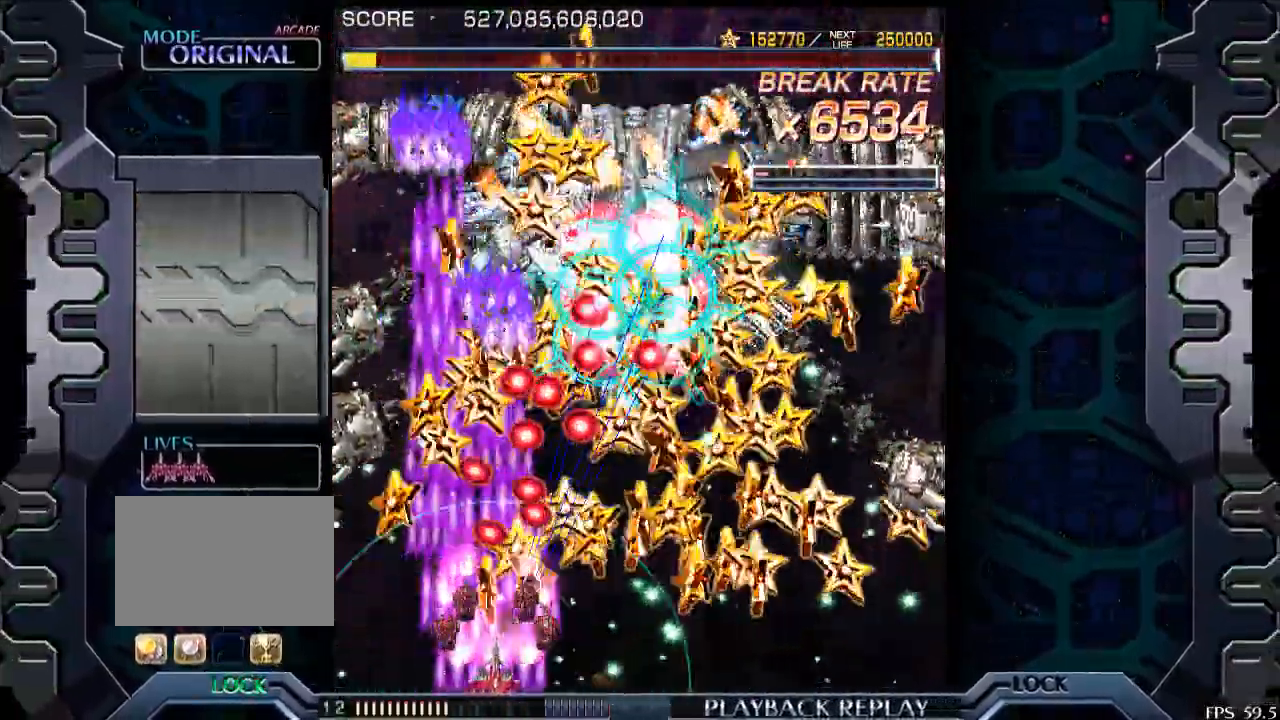
{"buttons": [], "left_stick": "right", "events": [[83, "left_stick", "center"], [200, "left_stick", "right"], [300, "left_stick", "center"], [500, "left_stick", "right"]]}
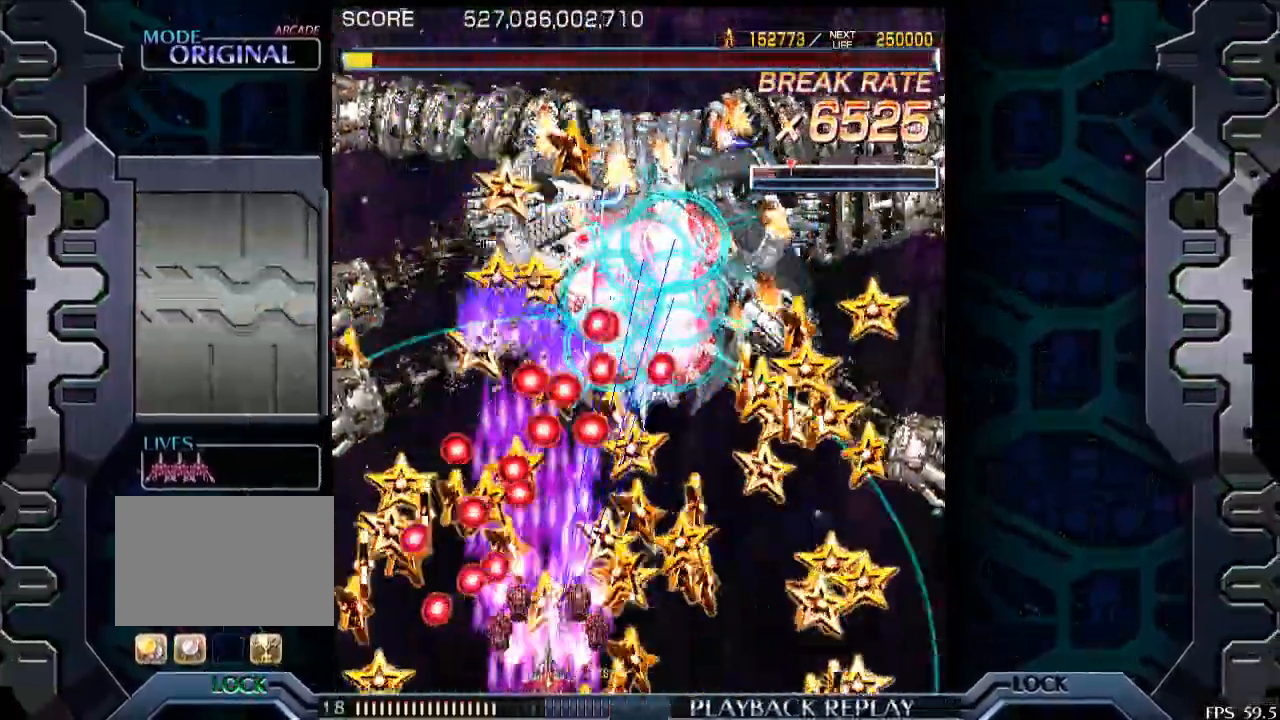
{"buttons": [], "left_stick": "center", "events": [[50, "left_stick", "center"]]}
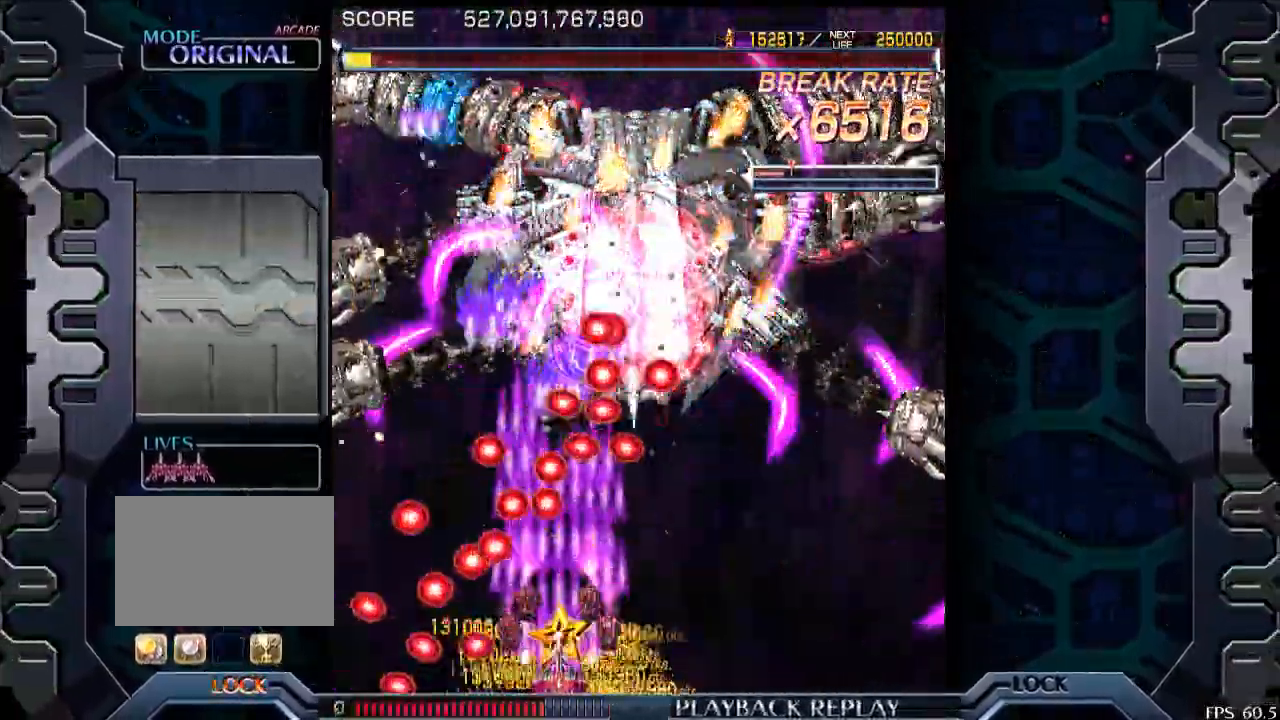
{"buttons": [], "left_stick": "center", "events": [[150, "left_stick", "right"], [200, "left_stick", "center"], [400, "left_stick", "right"], [500, "left_stick", "center"]]}
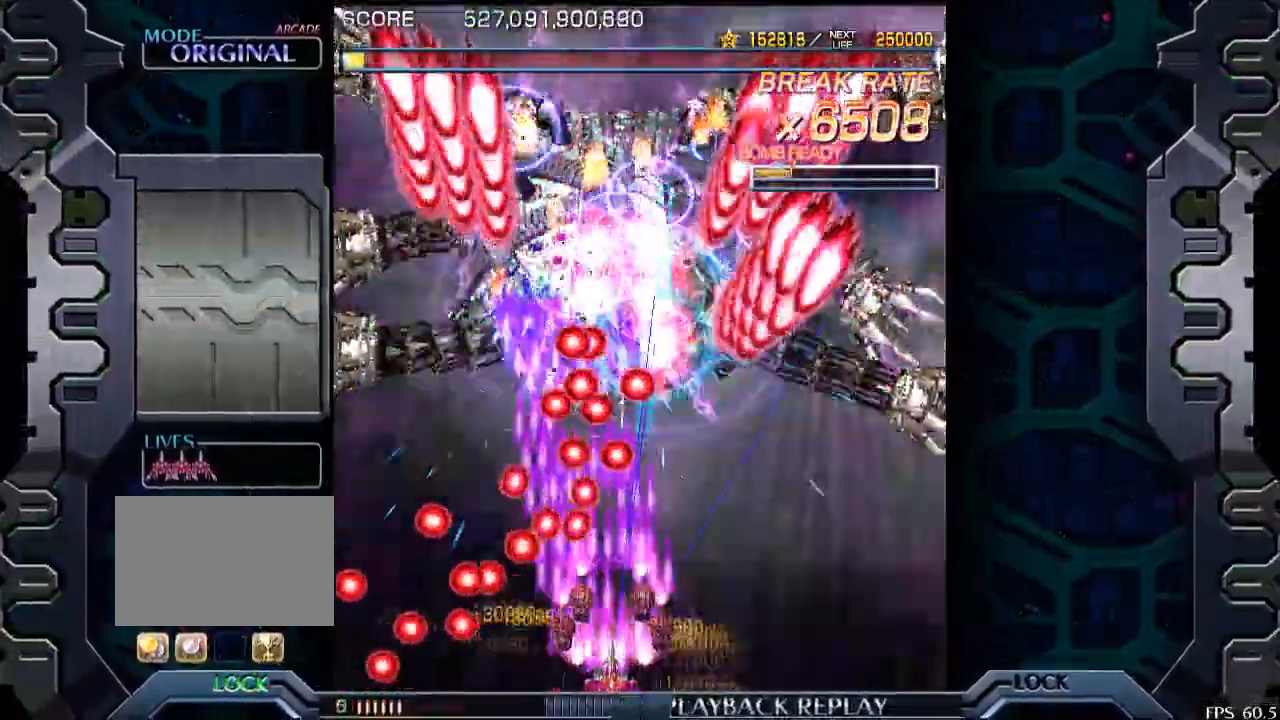
{"buttons": [], "left_stick": "right", "events": [[200, "left_stick", "right"], [300, "left_stick", "center"], [450, "left_stick", "right"]]}
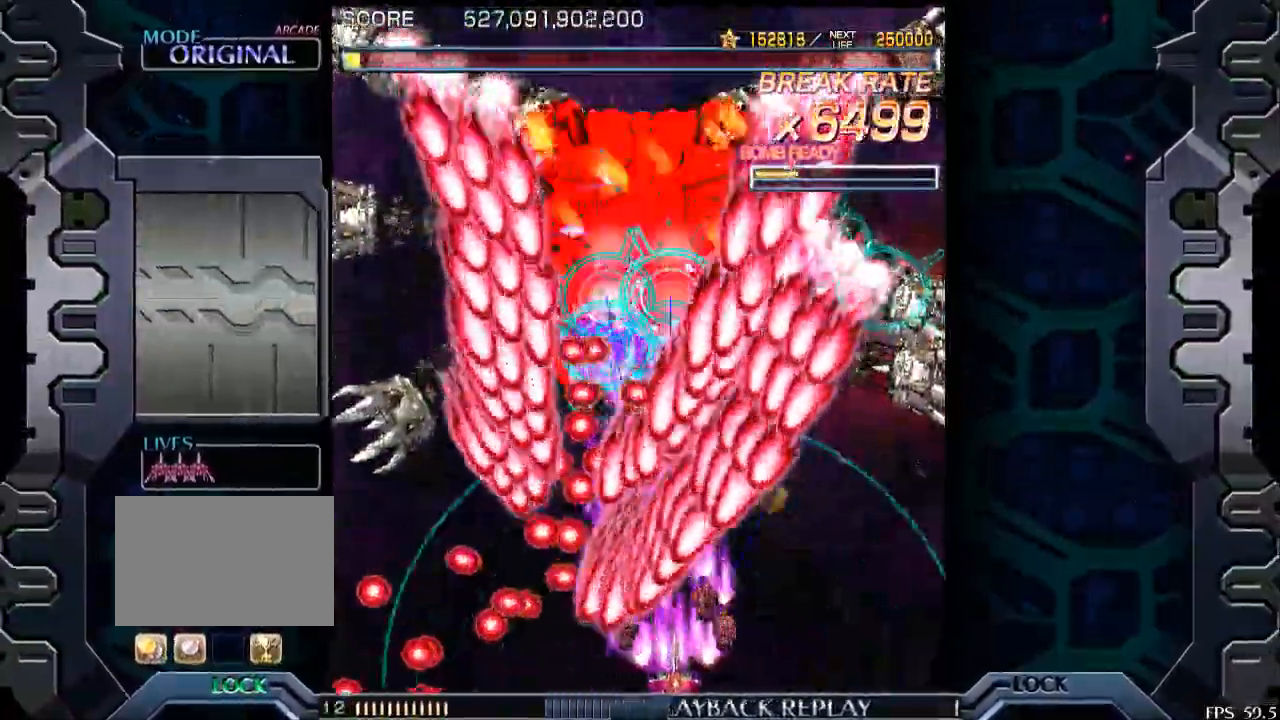
{"buttons": [], "left_stick": "center", "events": [[33, "left_stick", "center"], [150, "left_stick", "right"], [250, "left_stick", "center"], [383, "left_stick", "right"], [483, "left_stick", "center"]]}
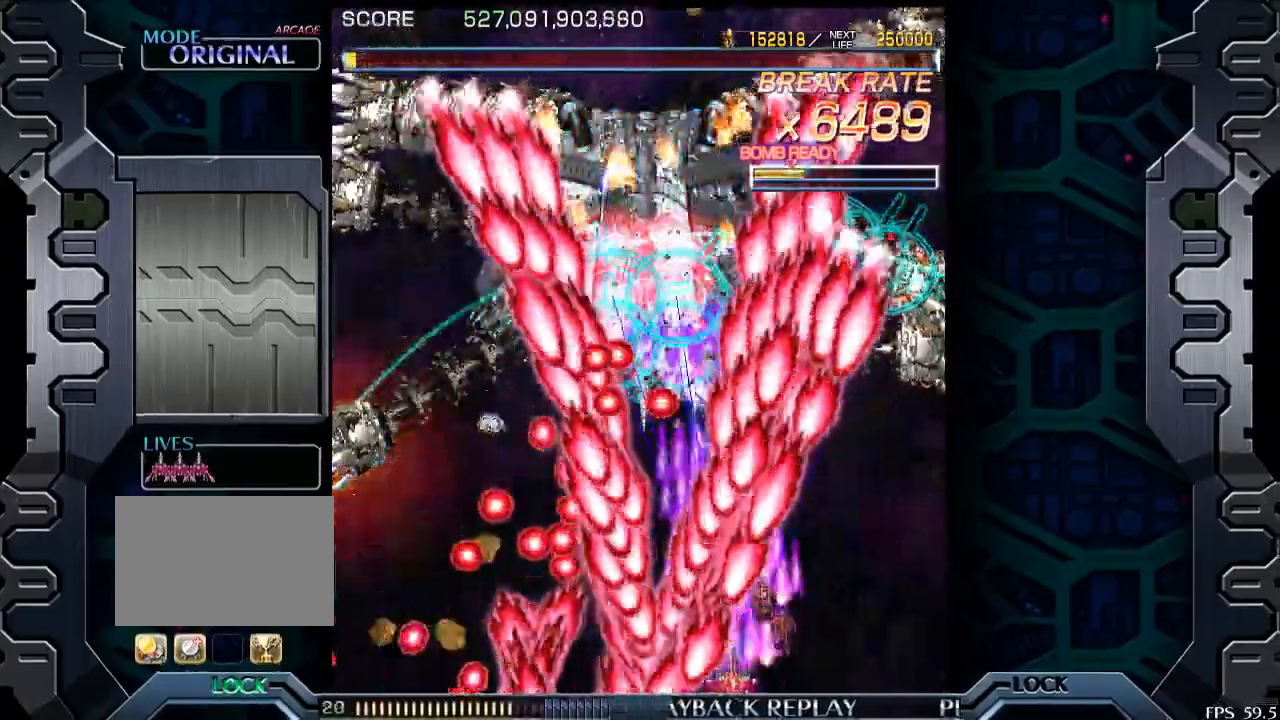
{"buttons": [], "left_stick": "center", "events": [[100, "left_stick", "right"], [233, "left_stick", "center"], [300, "left_stick", "right"], [500, "left_stick", "center"]]}
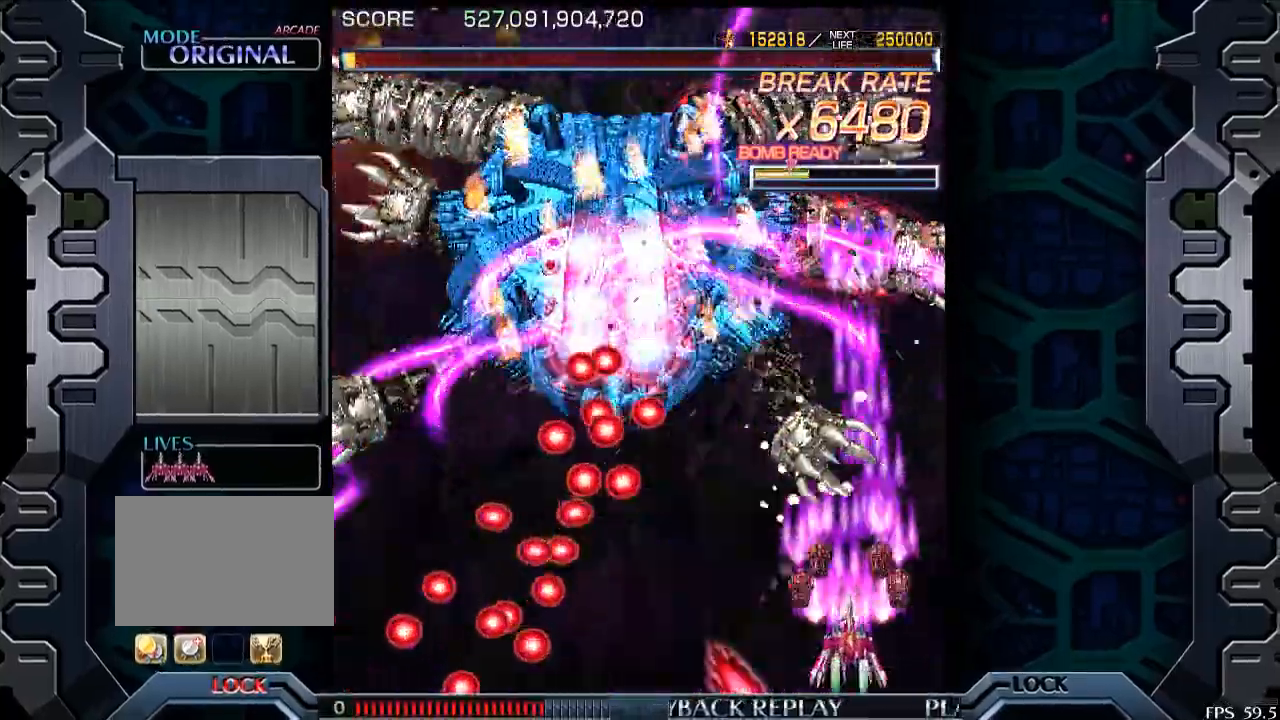
{"buttons": [], "left_stick": "center", "events": [[233, "left_stick", "down"], [300, "left_stick", "left"], [450, "left_stick", "center"]]}
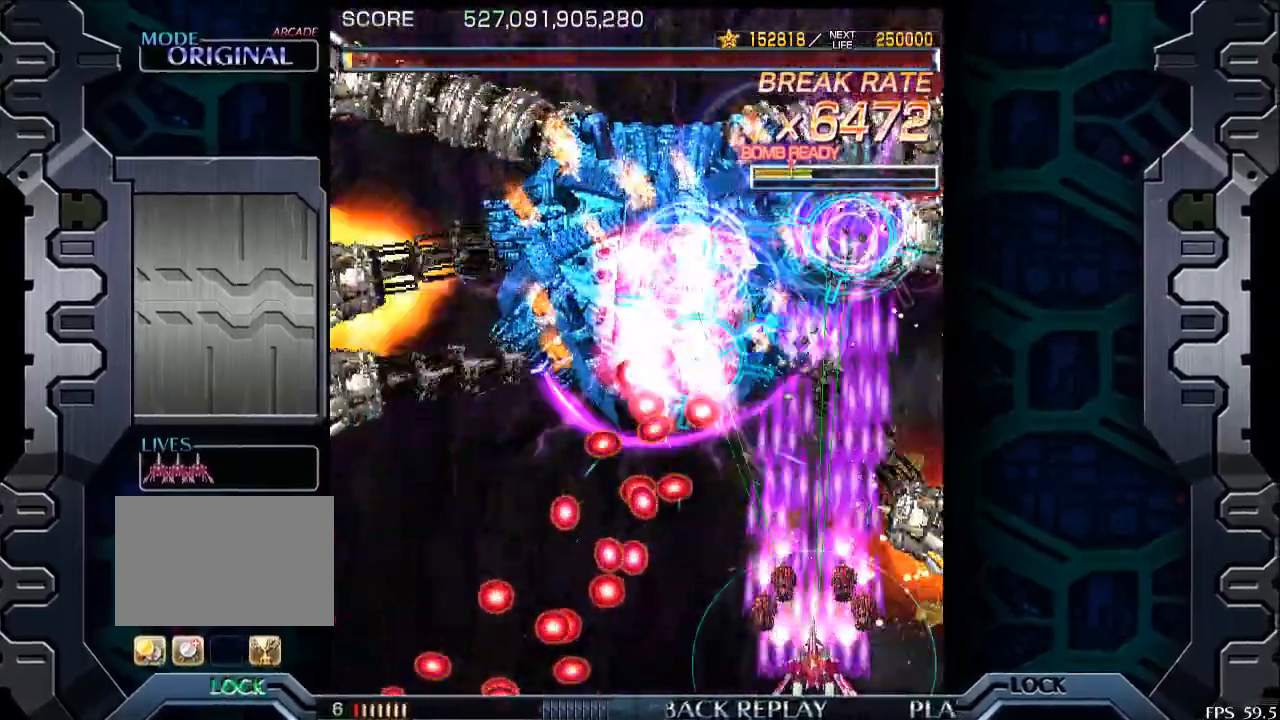
{"buttons": [], "left_stick": "left", "events": [[200, "left_stick", "down"], [250, "left_stick", "center"], [483, "left_stick", "left"]]}
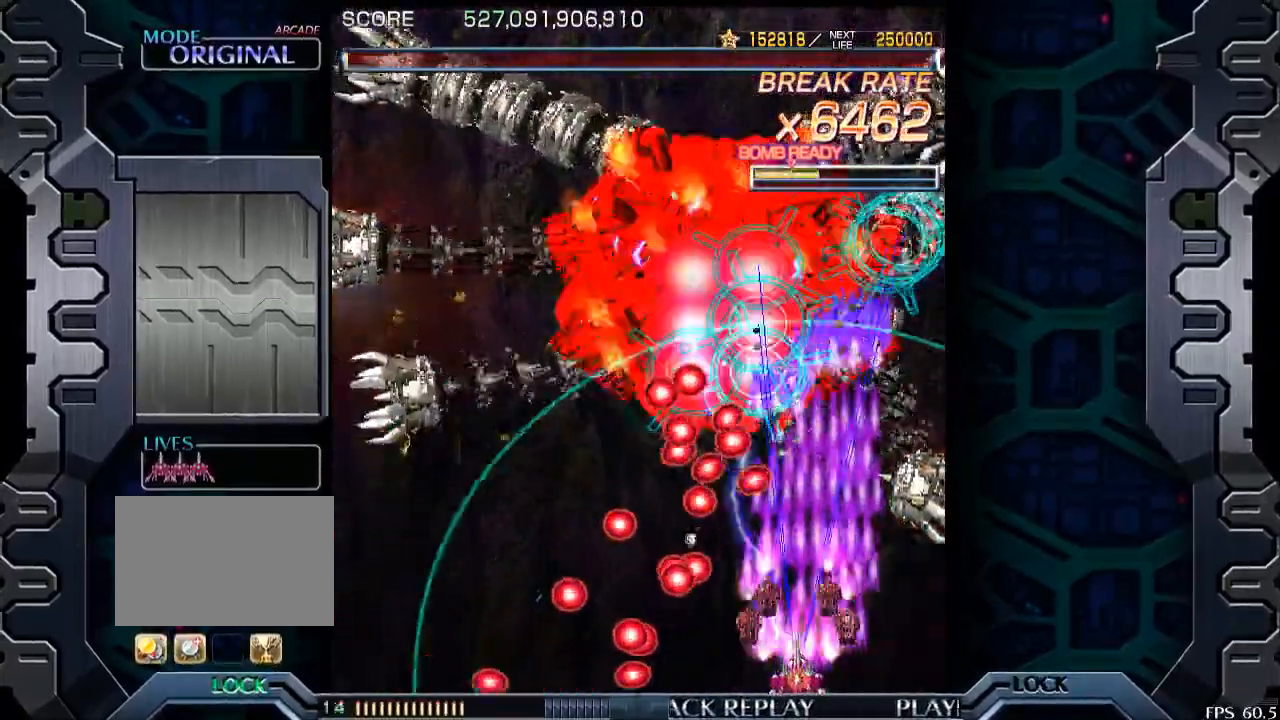
{"buttons": [], "left_stick": "center", "events": [[83, "left_stick", "center"]]}
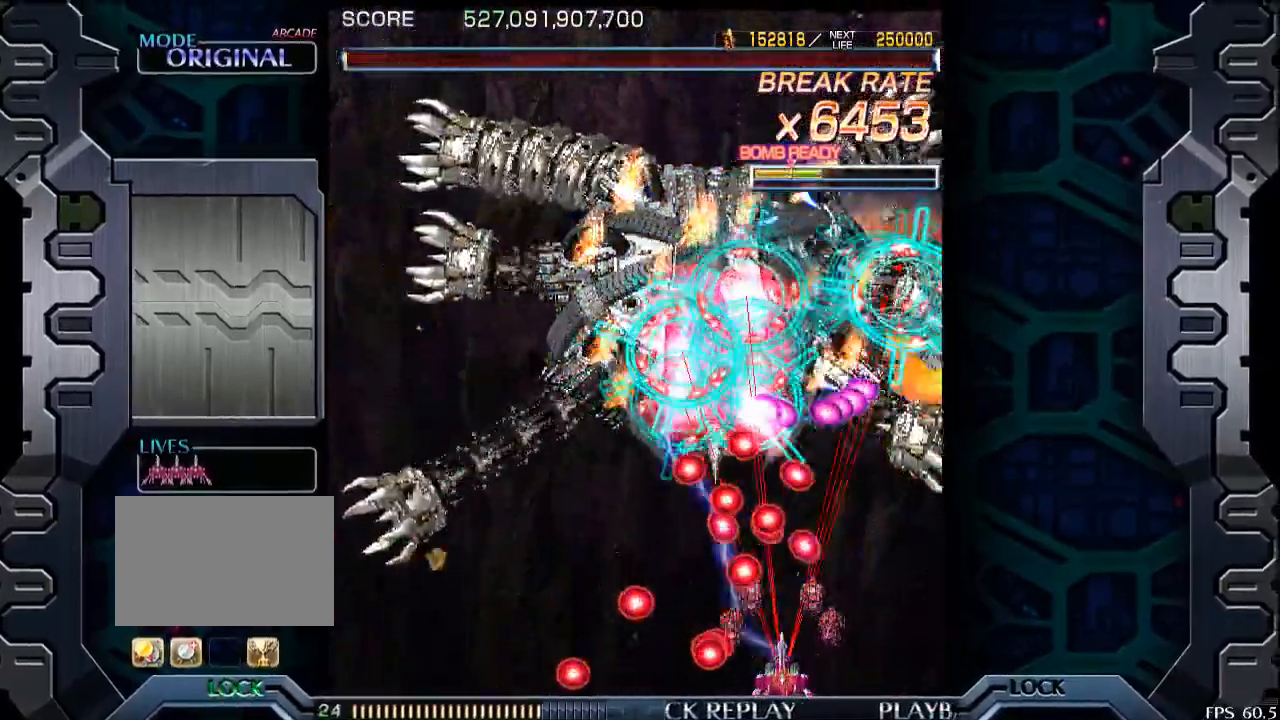
{"buttons": [], "left_stick": "left", "events": [[483, "left_stick", "left"]]}
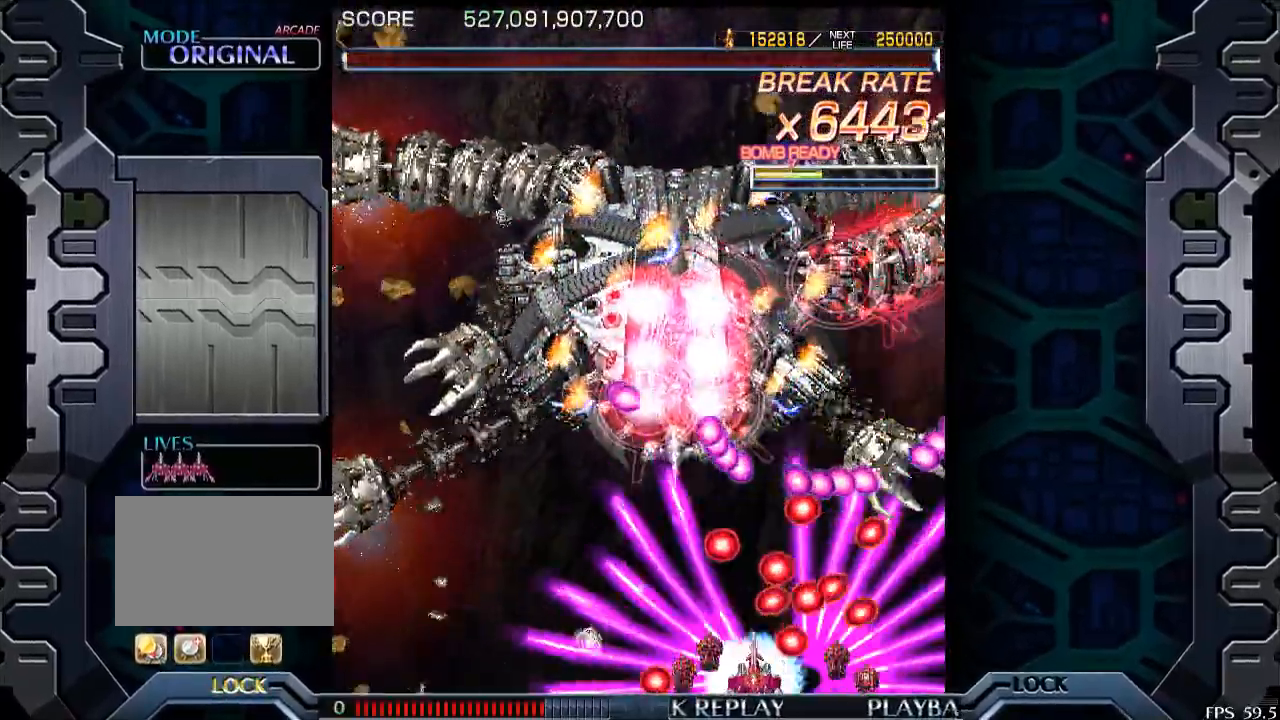
{"buttons": [], "left_stick": "center", "events": [[133, "left_stick", "center"], [200, "left_stick", "up-left"], [383, "left_stick", "center"]]}
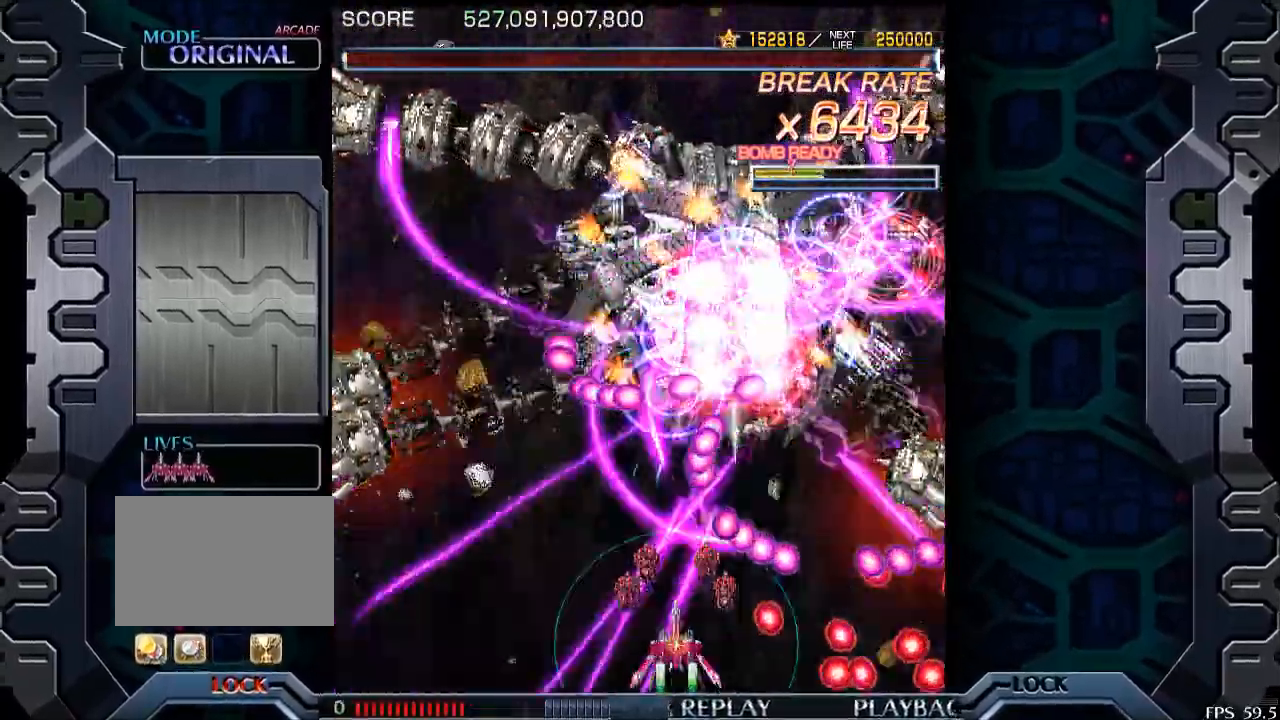
{"buttons": [], "left_stick": "center", "events": [[50, "left_stick", "down"], [100, "left_stick", "center"]]}
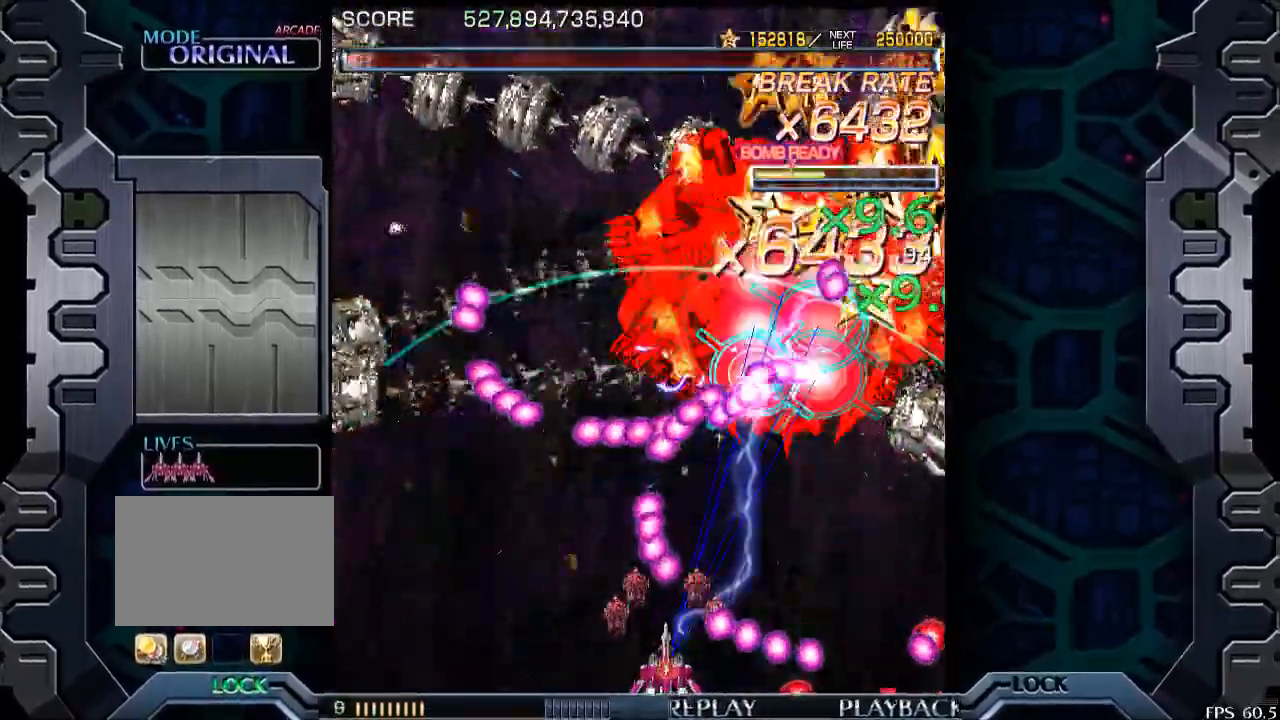
{"buttons": [], "left_stick": "up-right", "events": [[433, "left_stick", "up-right"]]}
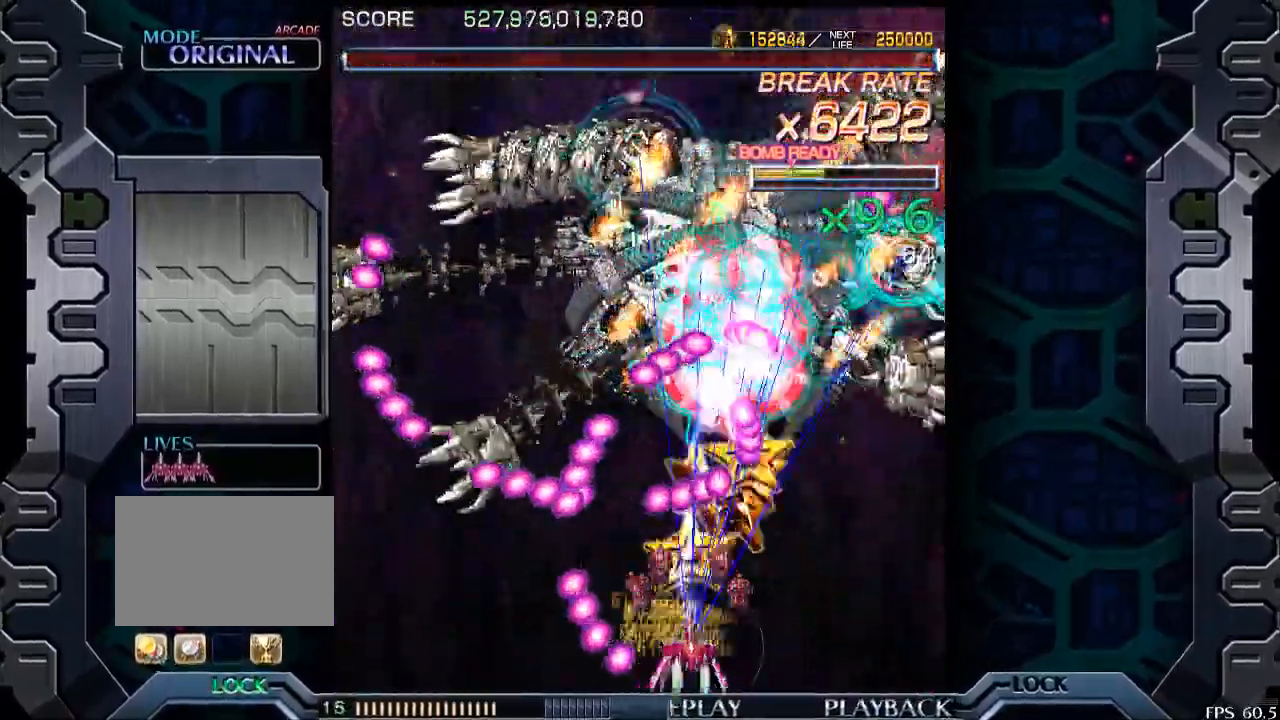
{"buttons": [], "left_stick": "center", "events": [[50, "left_stick", "center"], [300, "left_stick", "right"], [383, "left_stick", "center"]]}
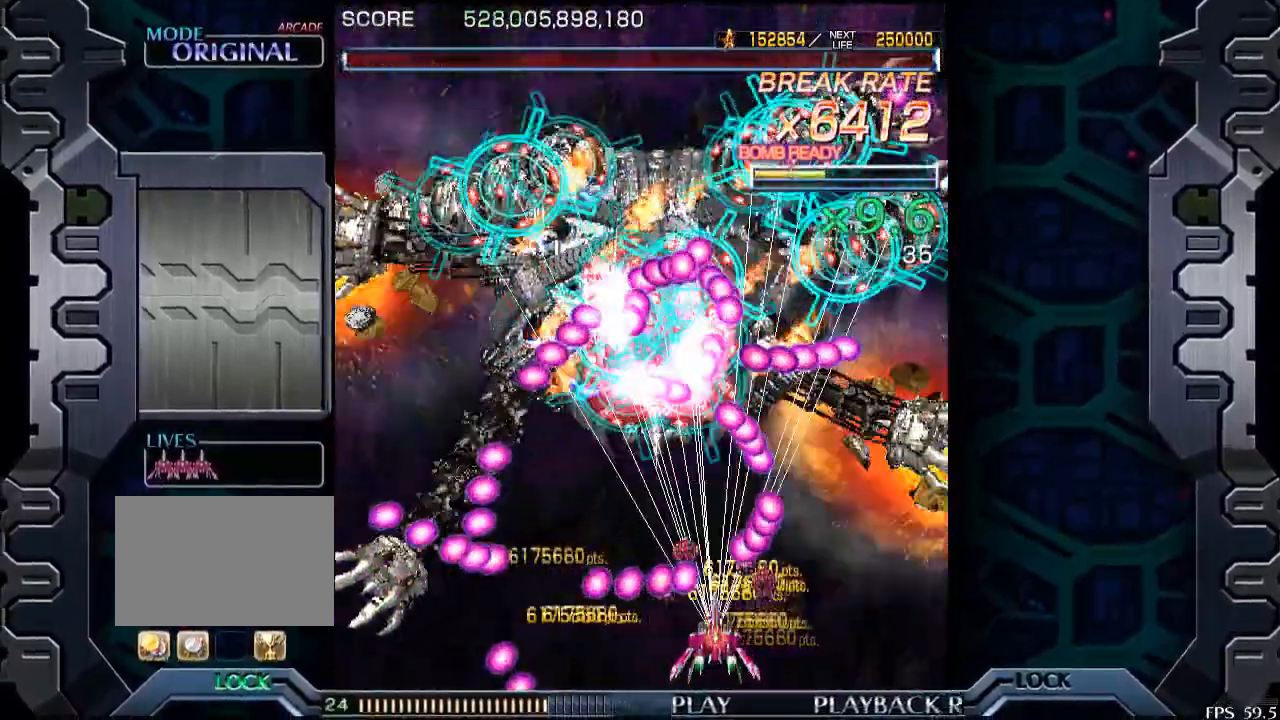
{"buttons": [], "left_stick": "center", "events": [[250, "left_stick", "up"], [350, "left_stick", "center"]]}
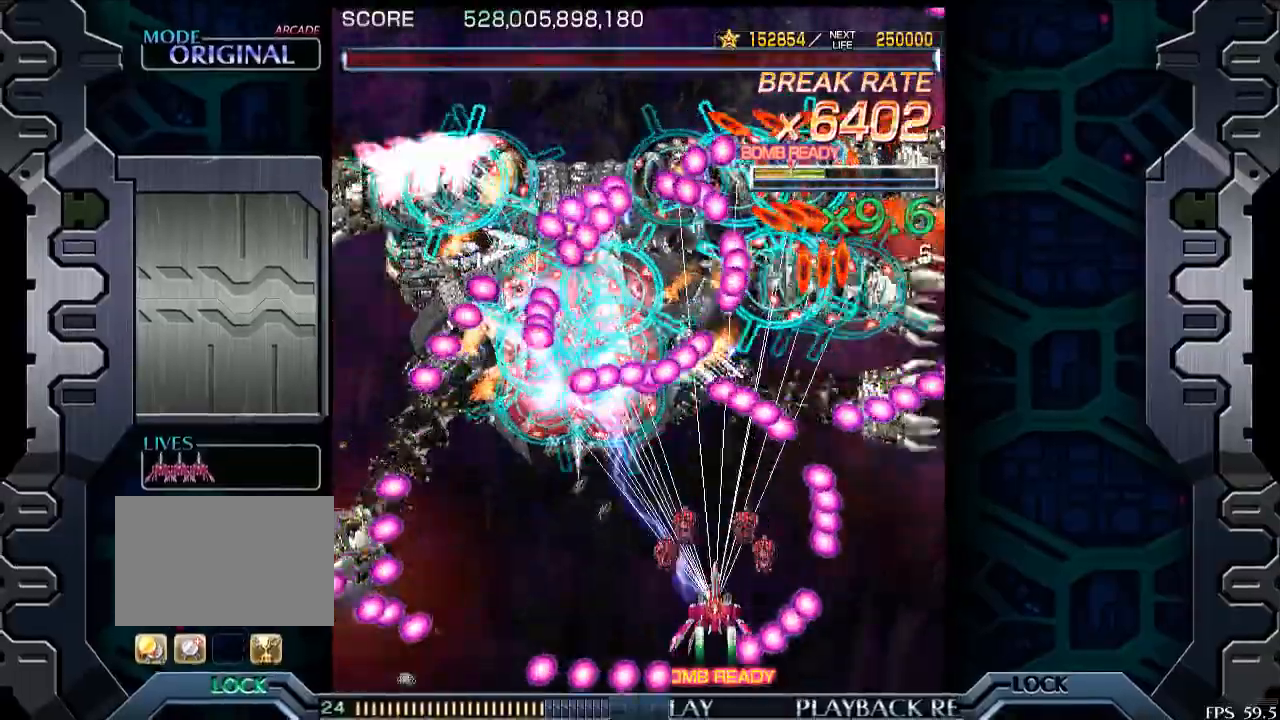
{"buttons": [], "left_stick": "left", "events": [[33, "left_stick", "left"], [250, "left_stick", "center"], [433, "left_stick", "left"]]}
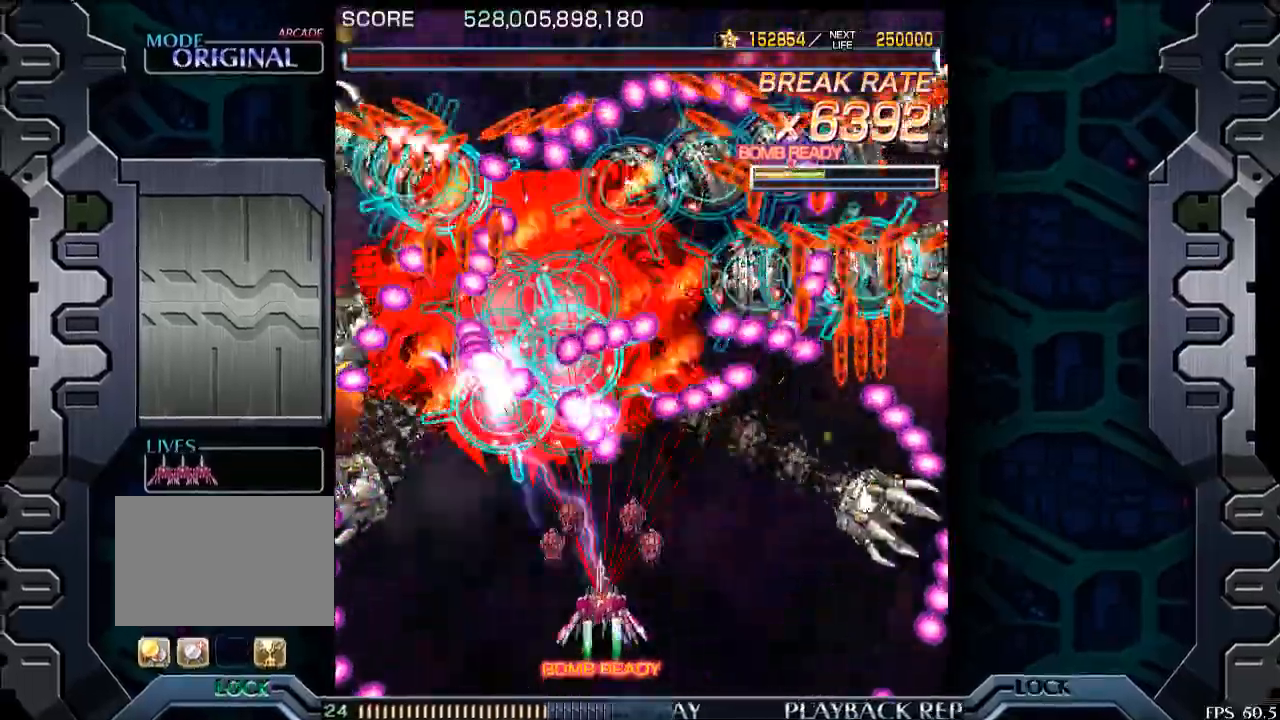
{"buttons": [], "left_stick": "center", "events": [[100, "left_stick", "center"], [350, "left_stick", "down-right"], [450, "left_stick", "center"]]}